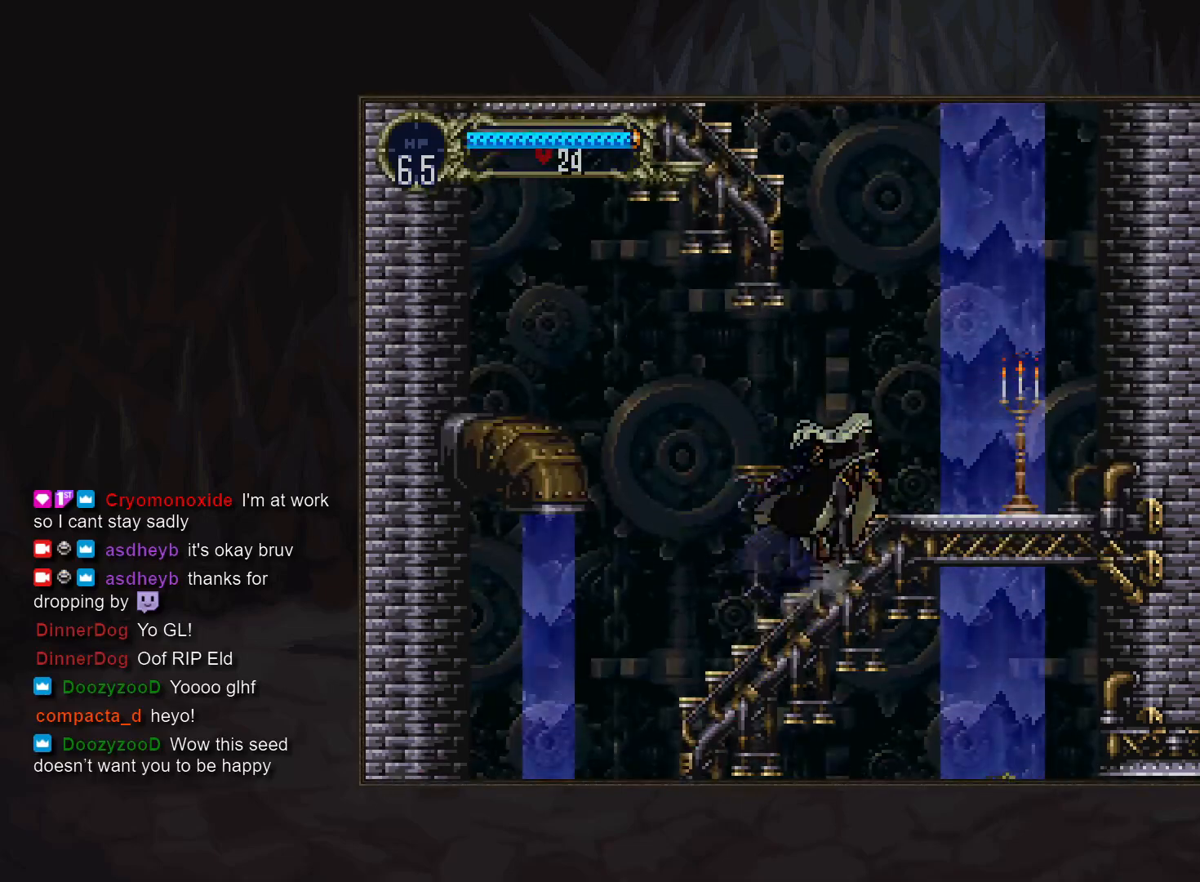
Gameplay with a controller (PlayStation layout); each line is a JSON object with the inputs held at the frame after it. "events" lists button and stick changes between this image and that frame as [ms after this image, input, new state], when the widget could be followed in between. Not read: CROSS DPAD_DOWN L3 R3.
{"buttons": [], "events": [[50, "START", "up"]]}
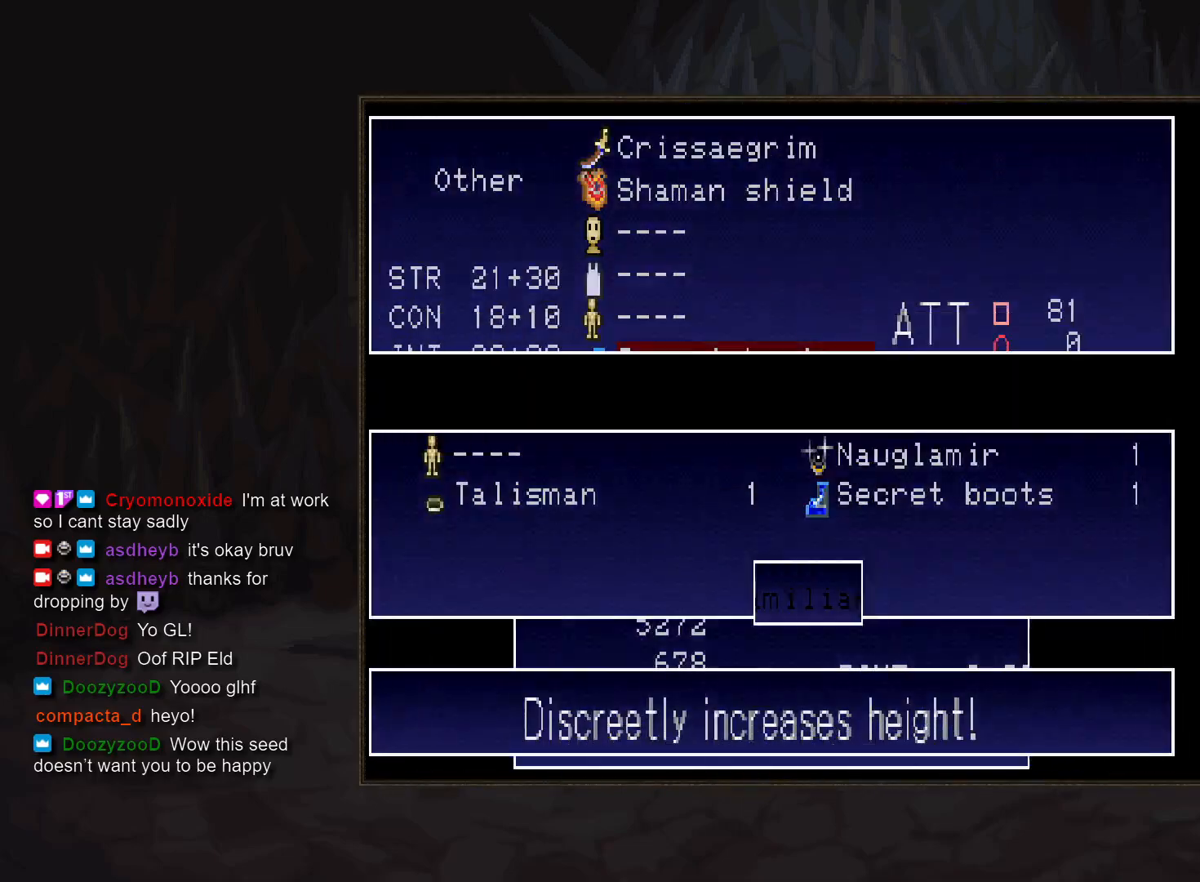
{"buttons": [], "events": []}
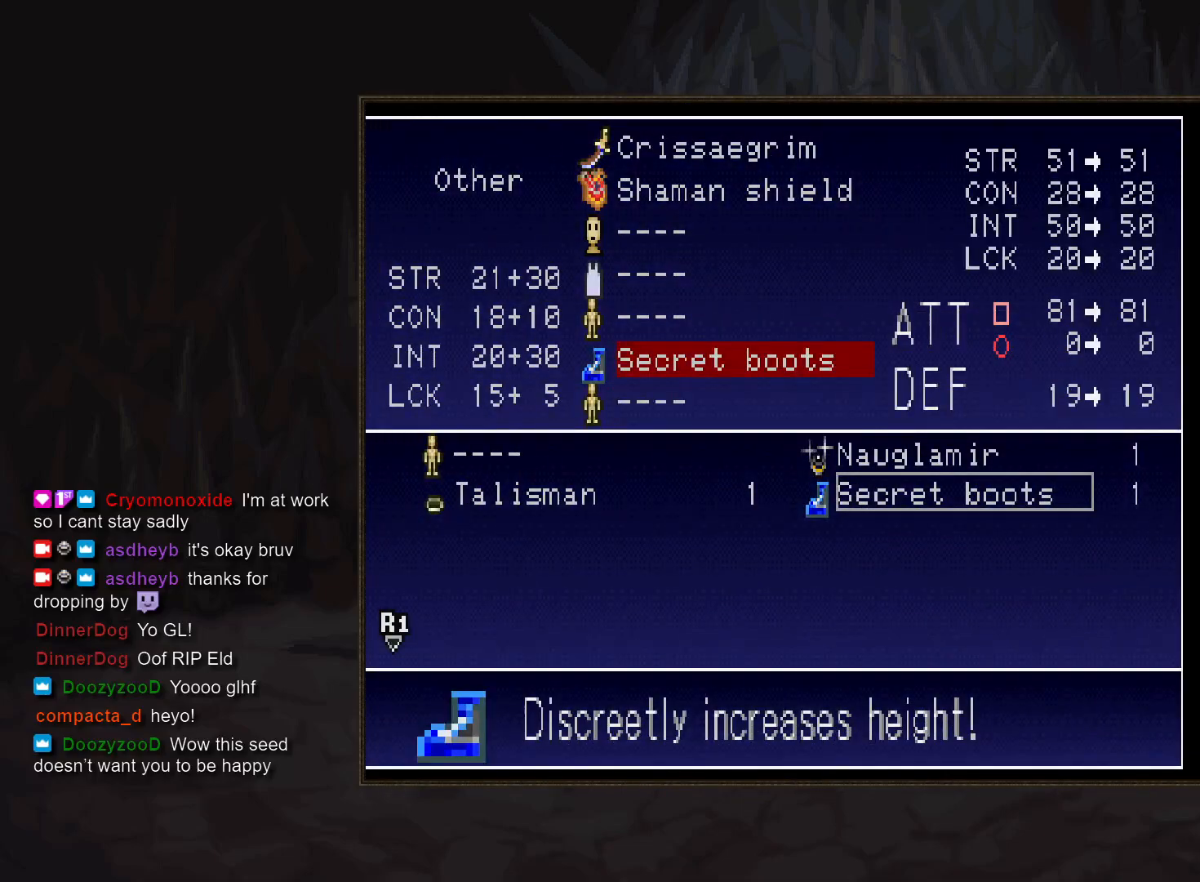
{"buttons": ["DPAD_LEFT"], "events": [[500, "DPAD_LEFT", "down"]]}
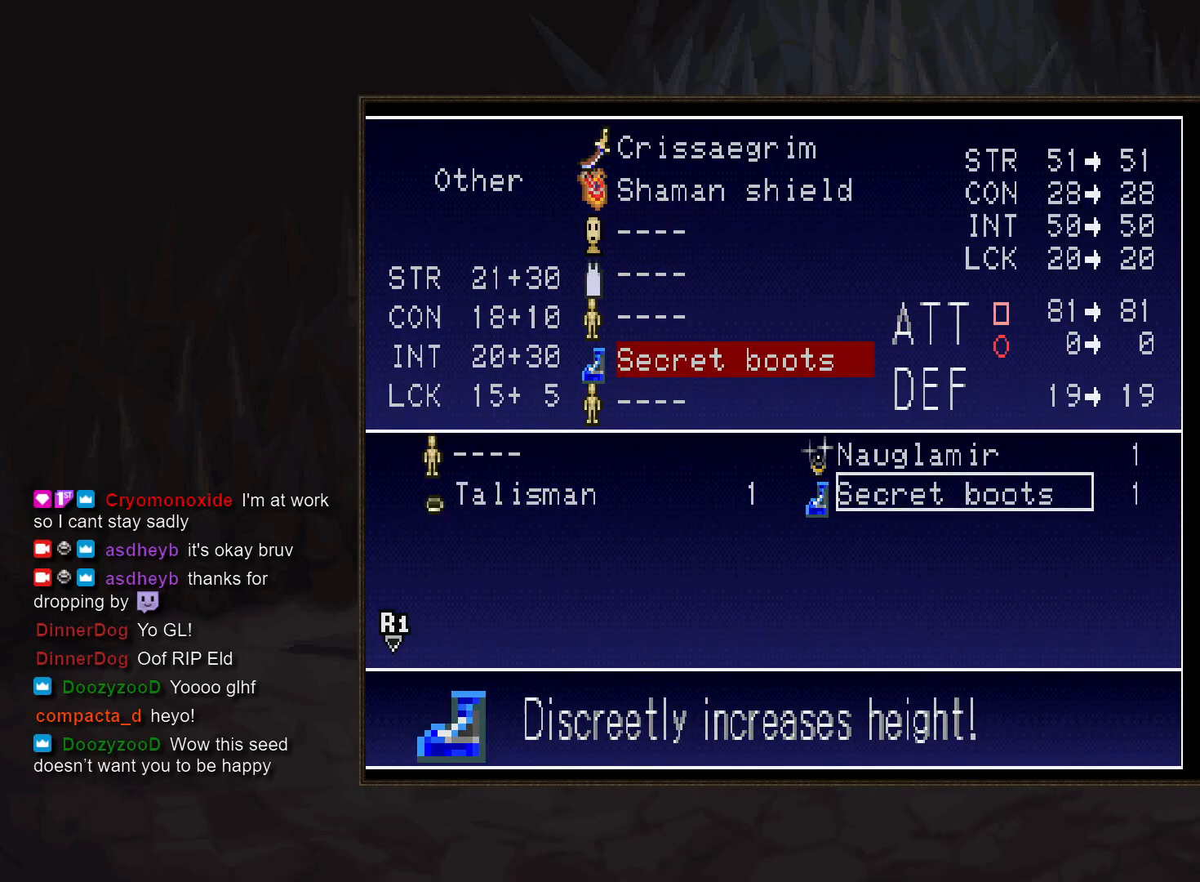
{"buttons": ["START"], "events": [[117, "DPAD_LEFT", "up"], [183, "DPAD_UP", "down"], [300, "DPAD_UP", "up"], [467, "START", "down"]]}
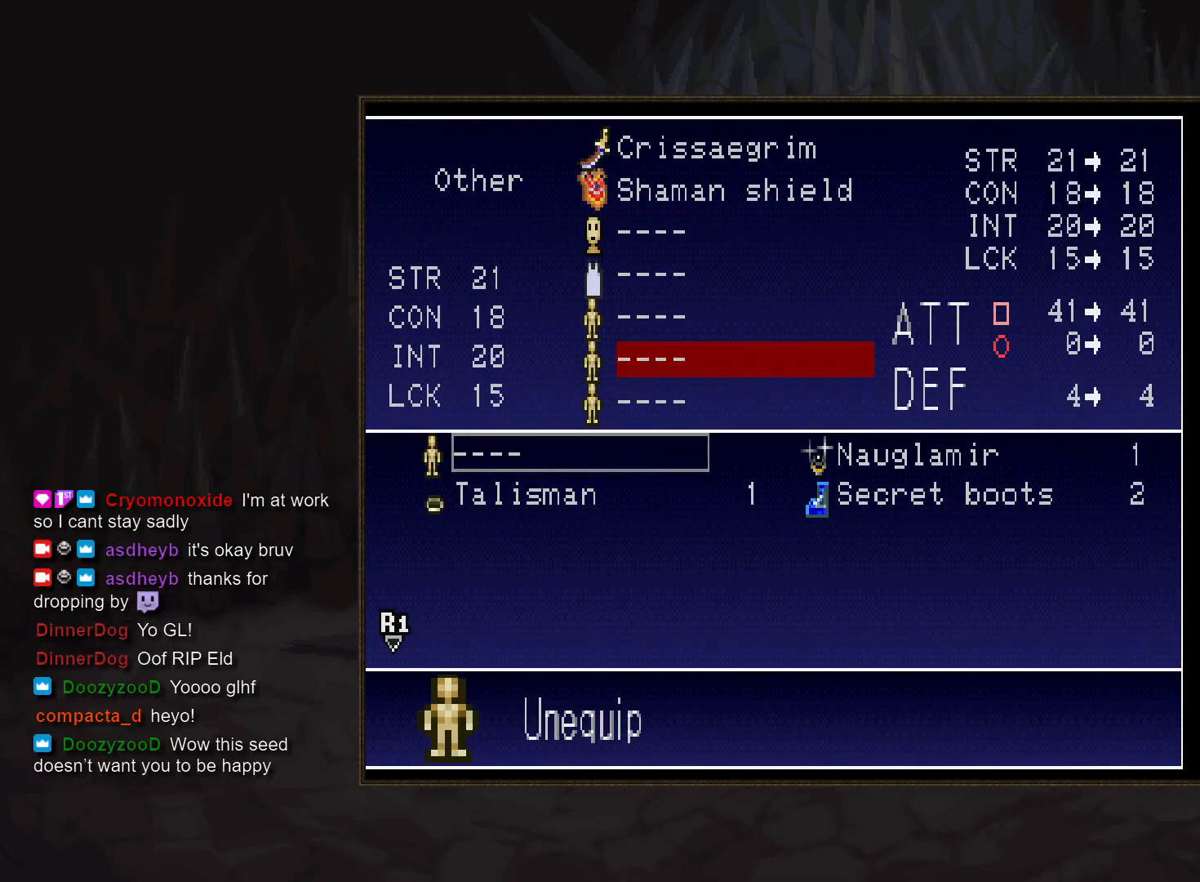
{"buttons": [], "events": [[67, "START", "up"]]}
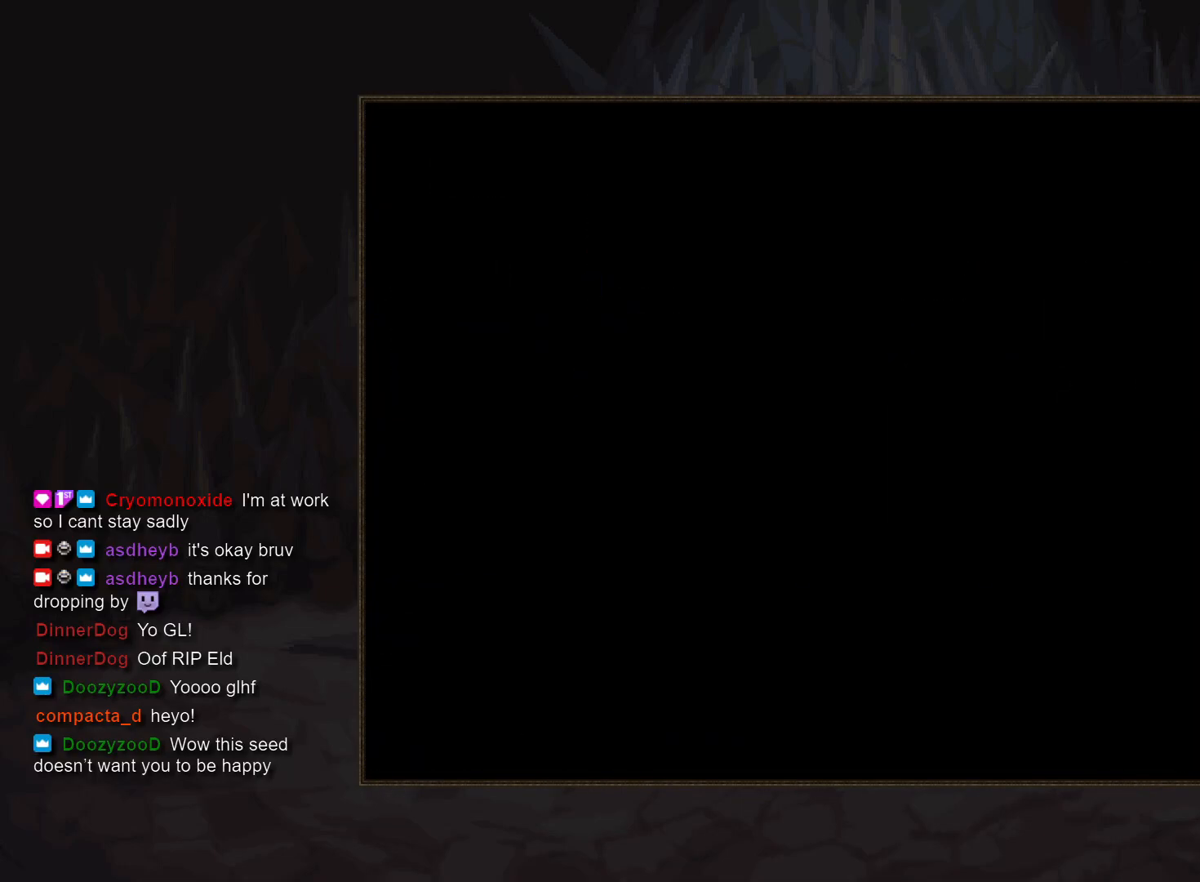
{"buttons": [], "events": [[167, "DPAD_RIGHT", "down"], [450, "DPAD_RIGHT", "up"]]}
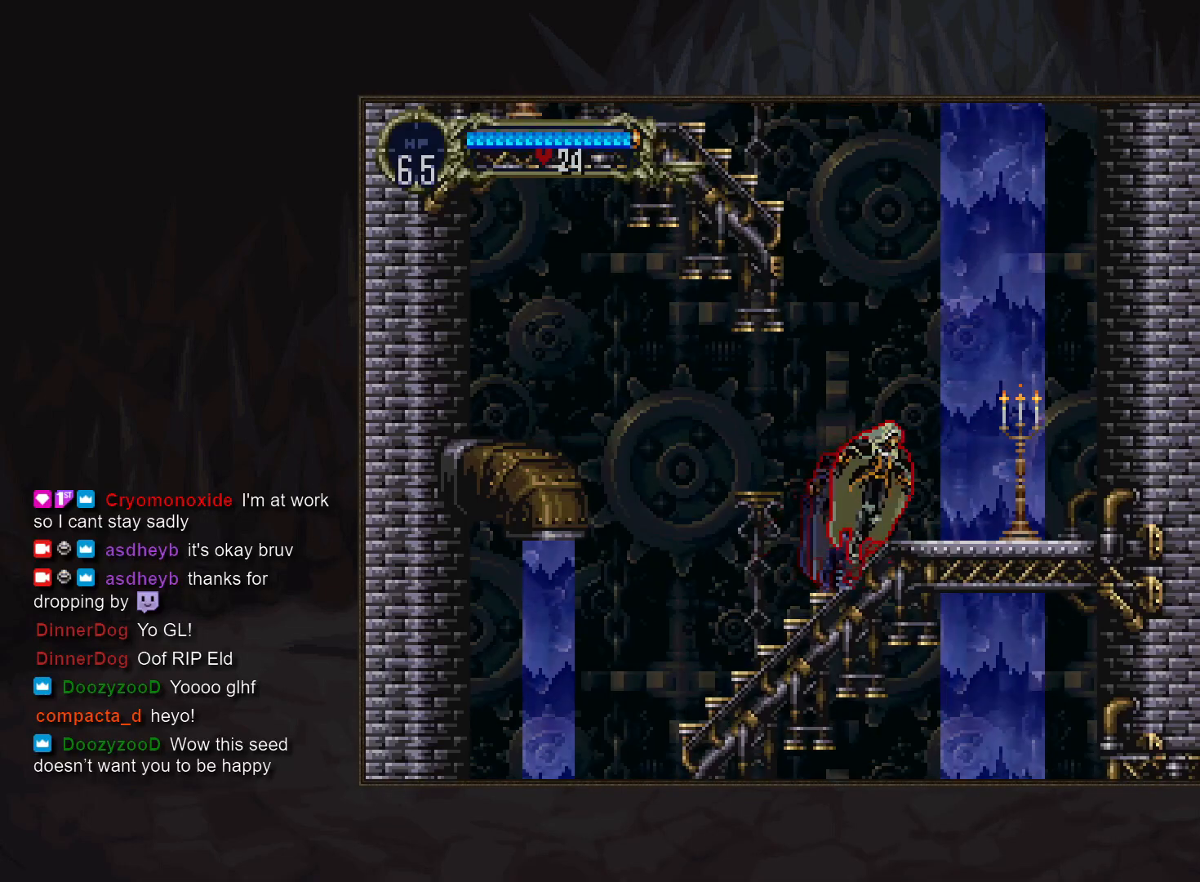
{"buttons": [], "events": []}
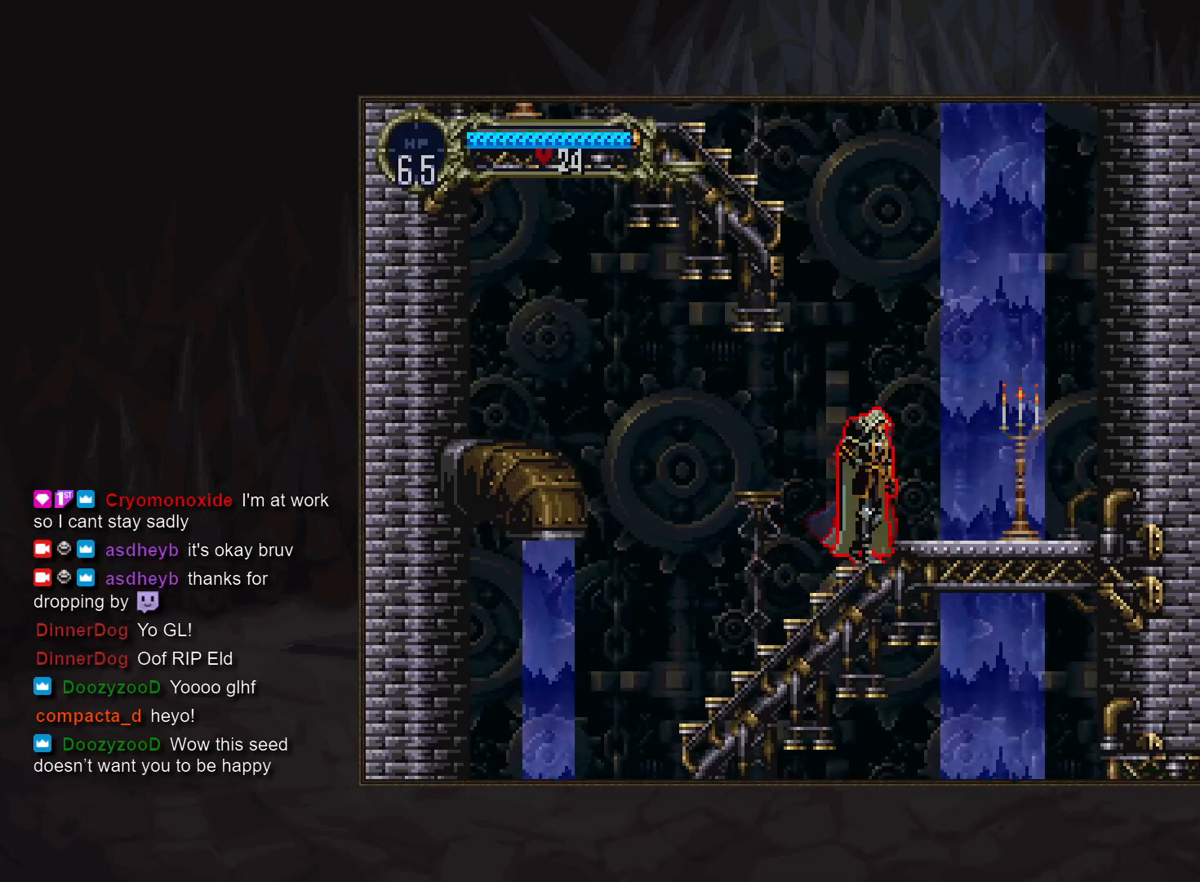
{"buttons": [], "events": []}
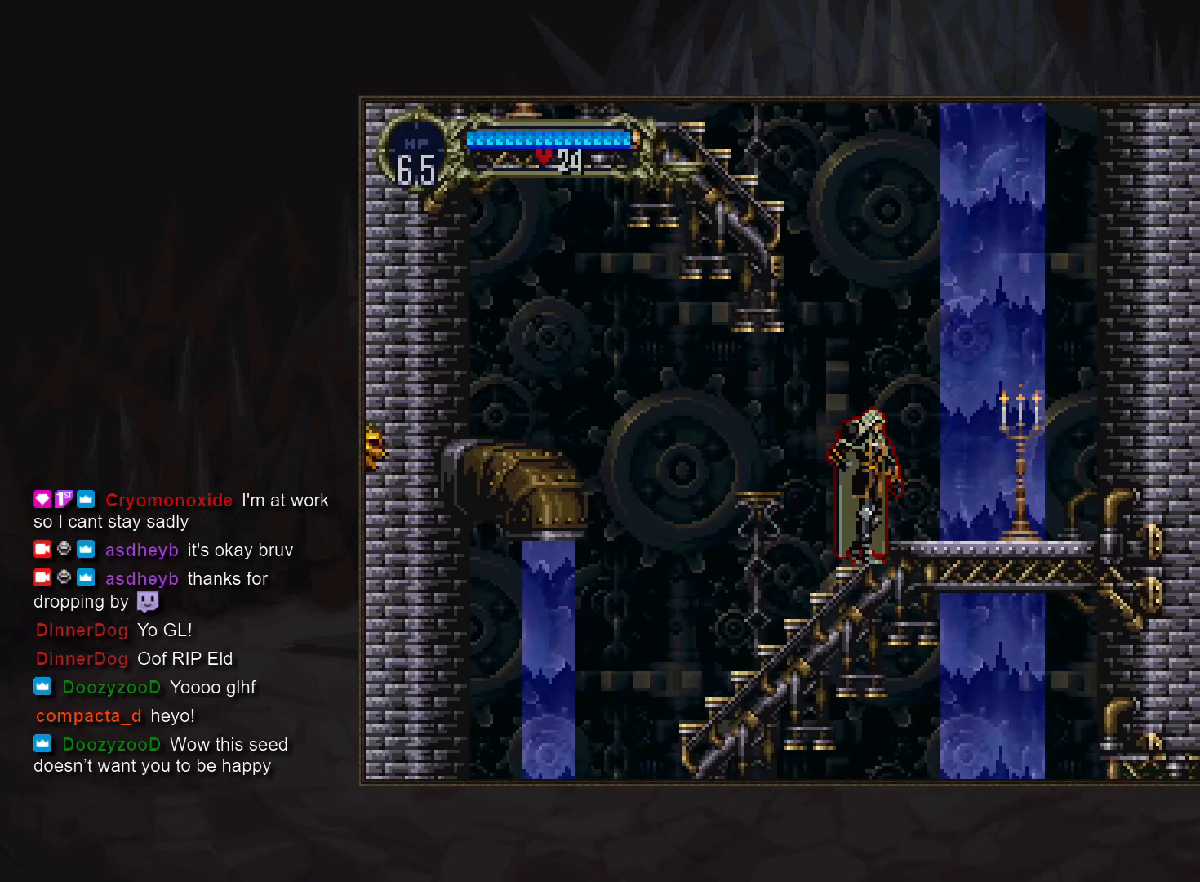
{"buttons": [], "events": [[83, "DPAD_LEFT", "down"], [167, "DPAD_LEFT", "up"], [317, "DPAD_RIGHT", "down"], [467, "DPAD_RIGHT", "up"]]}
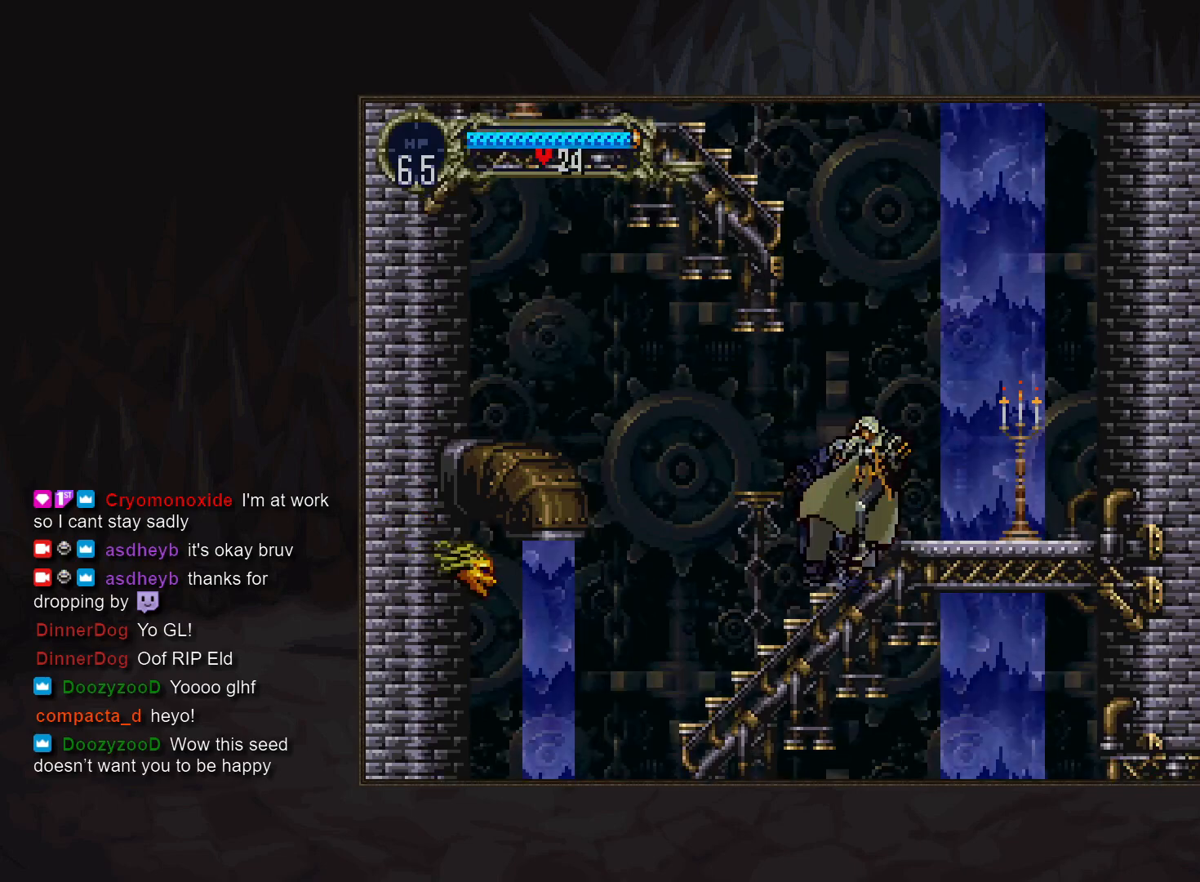
{"buttons": [], "events": []}
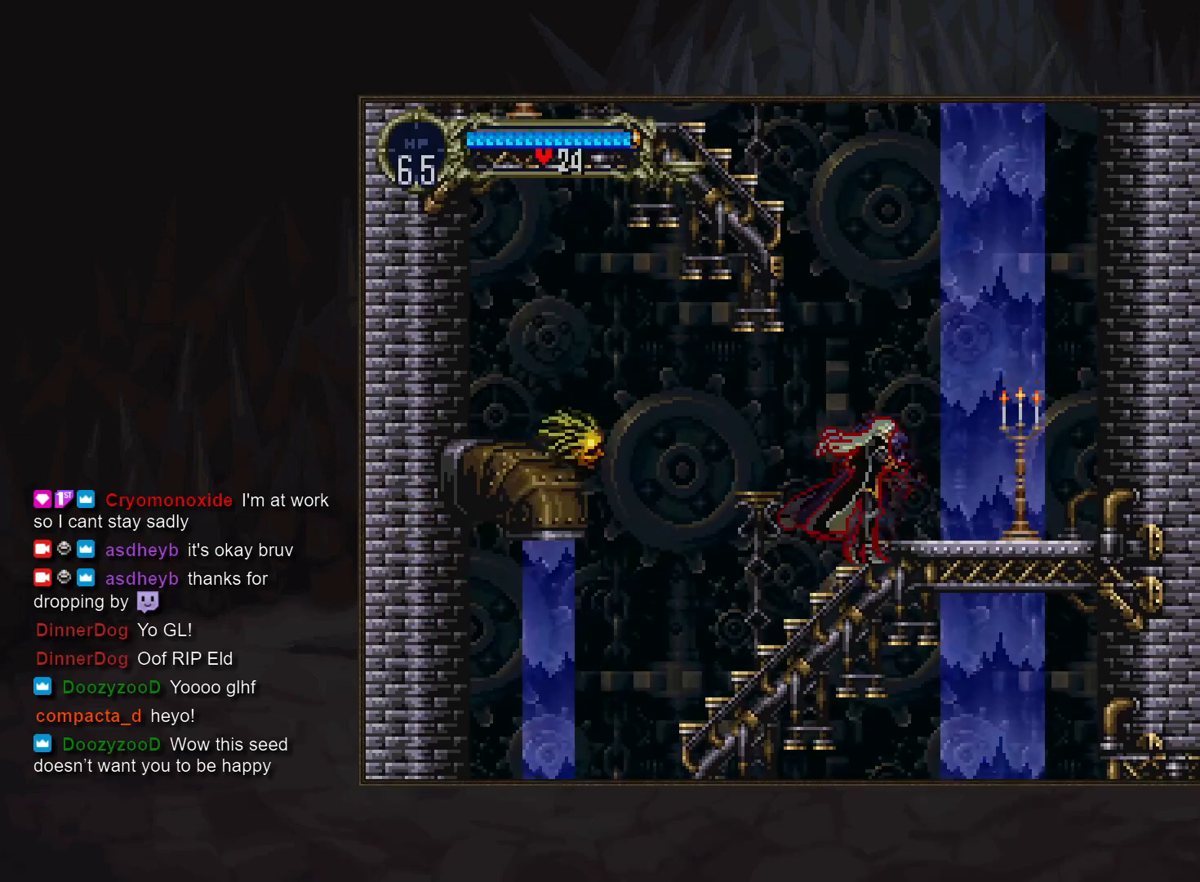
{"buttons": [], "events": []}
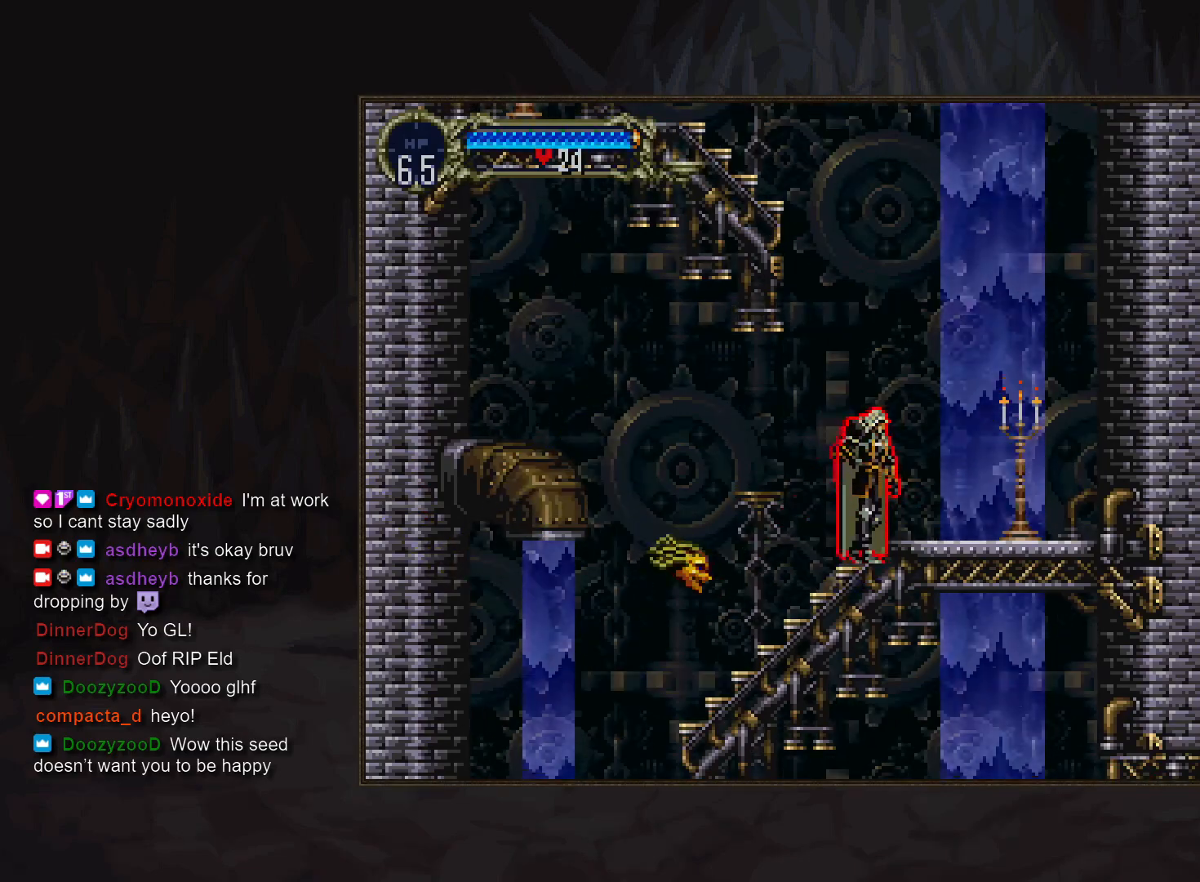
{"buttons": [], "events": []}
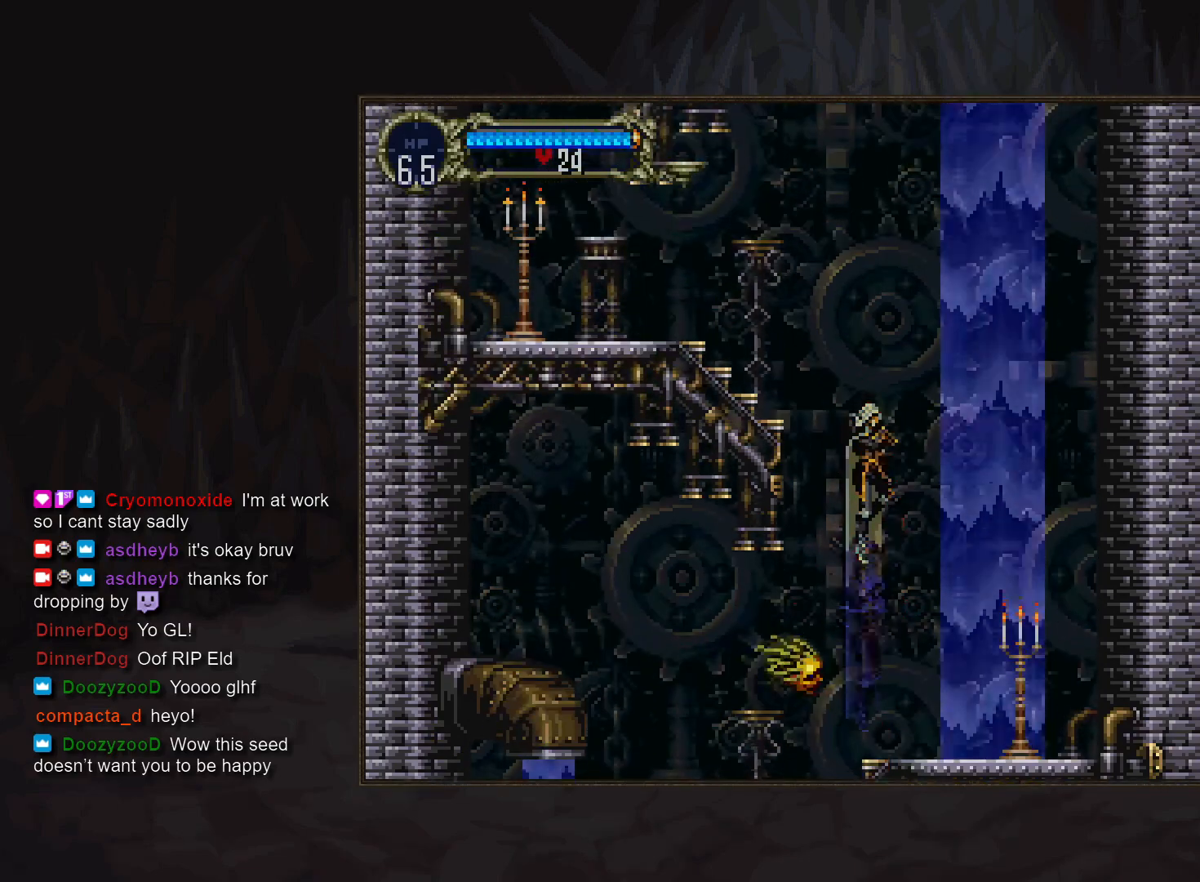
{"buttons": [], "events": []}
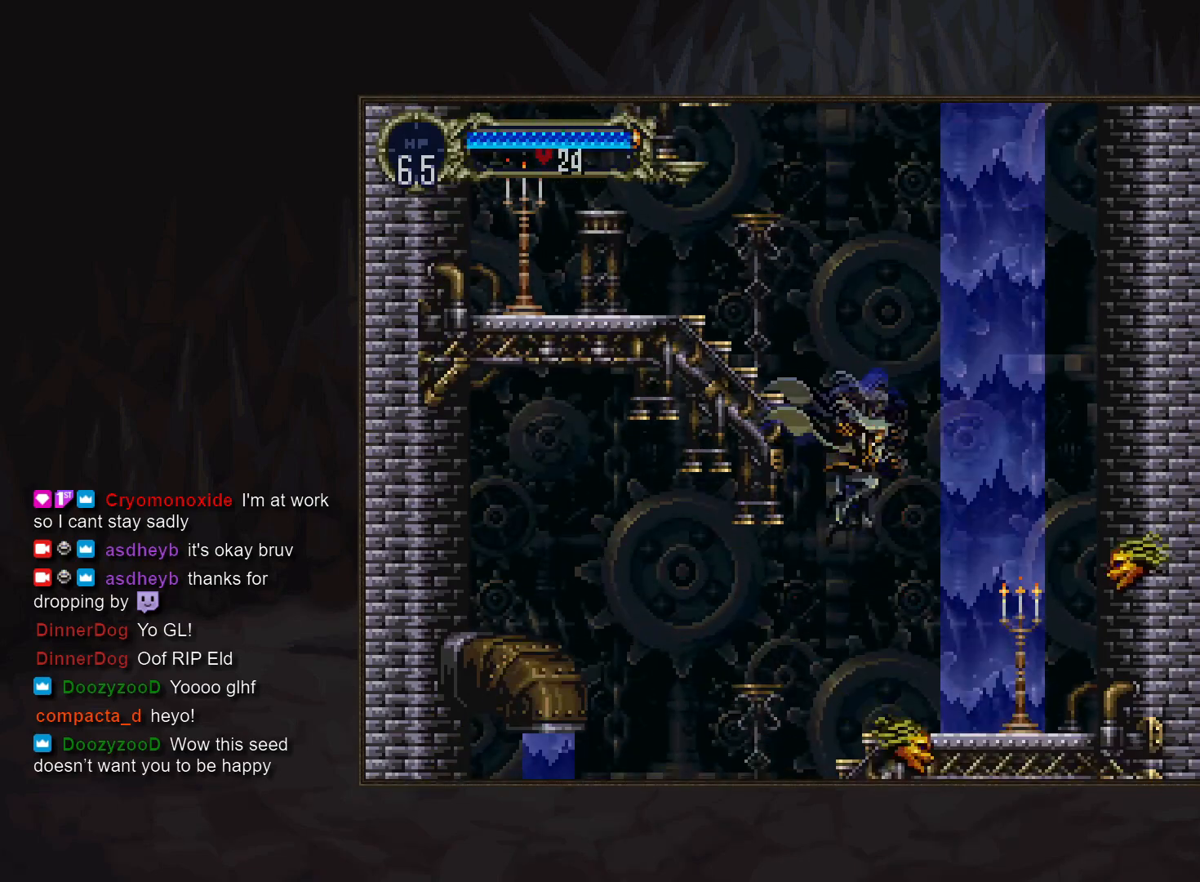
{"buttons": [], "events": []}
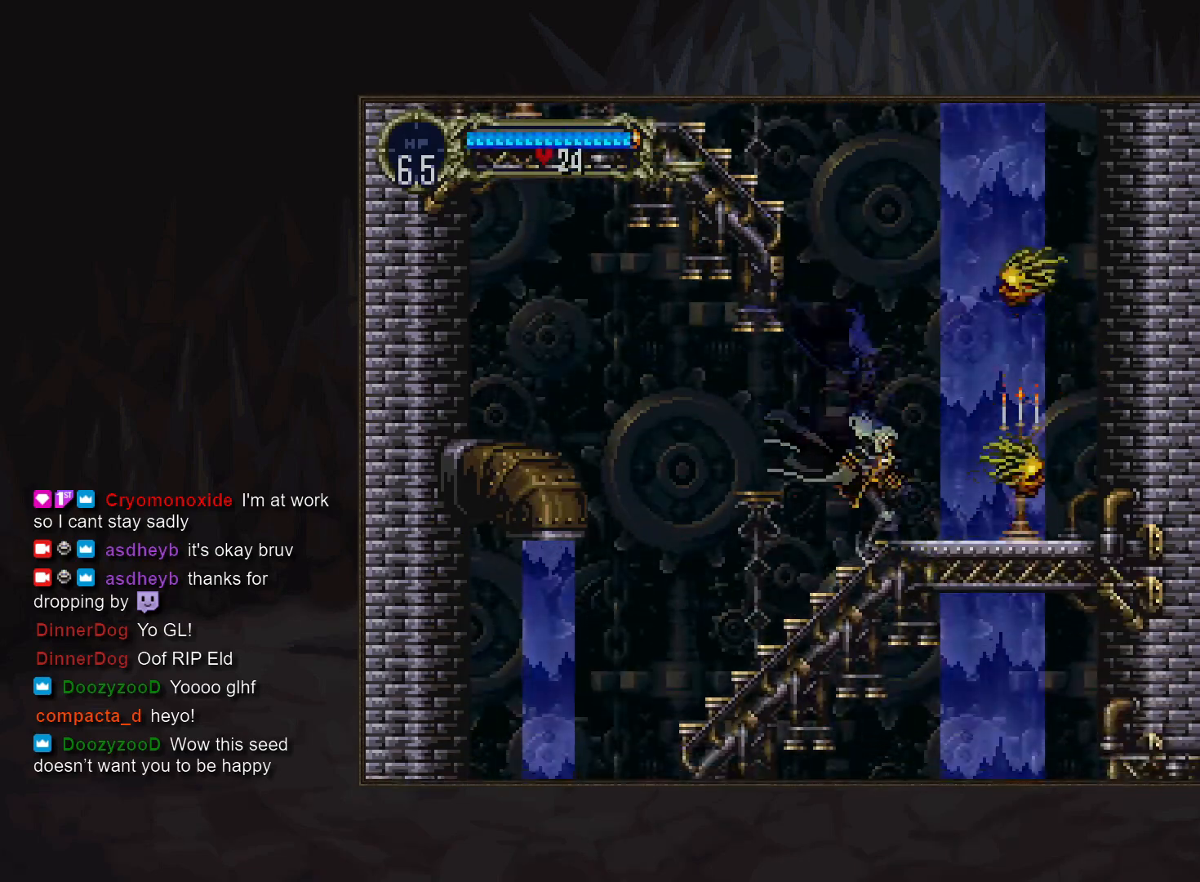
{"buttons": [], "events": []}
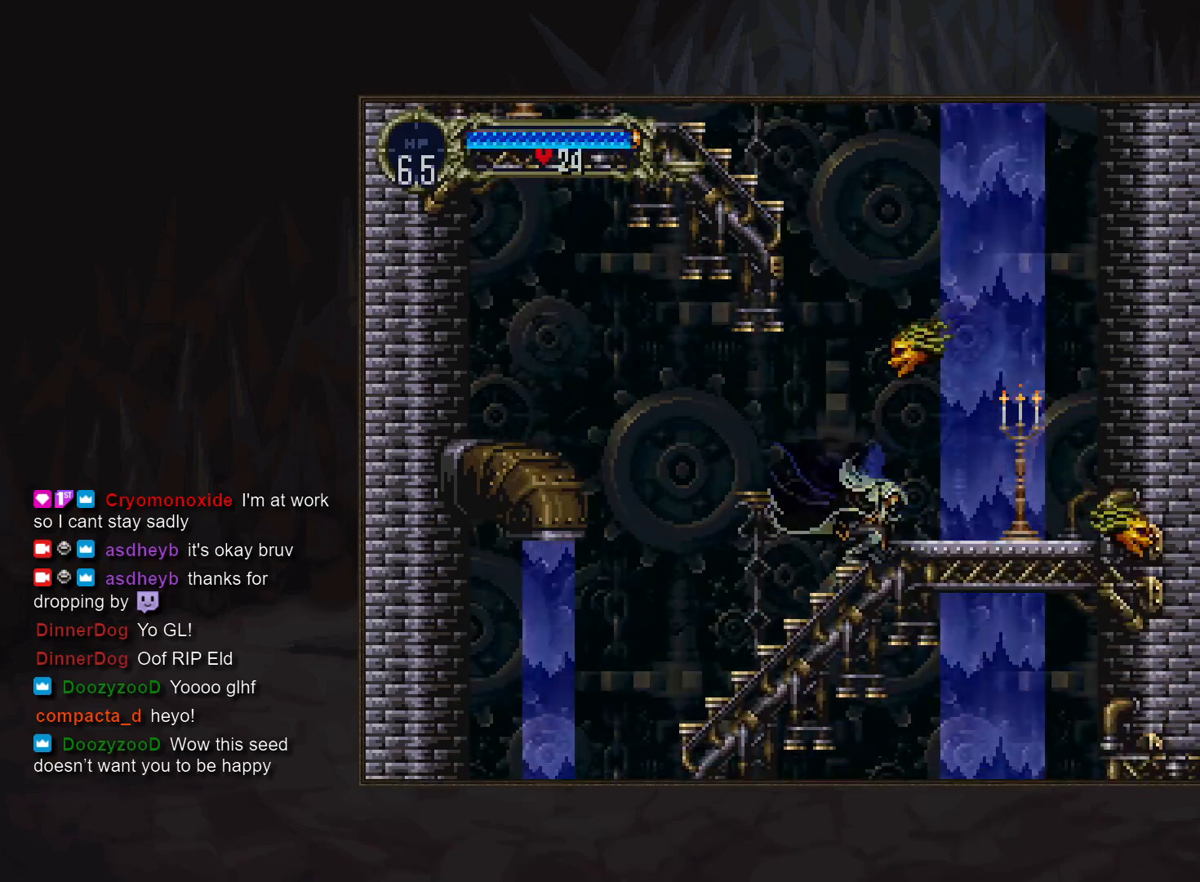
{"buttons": [], "events": []}
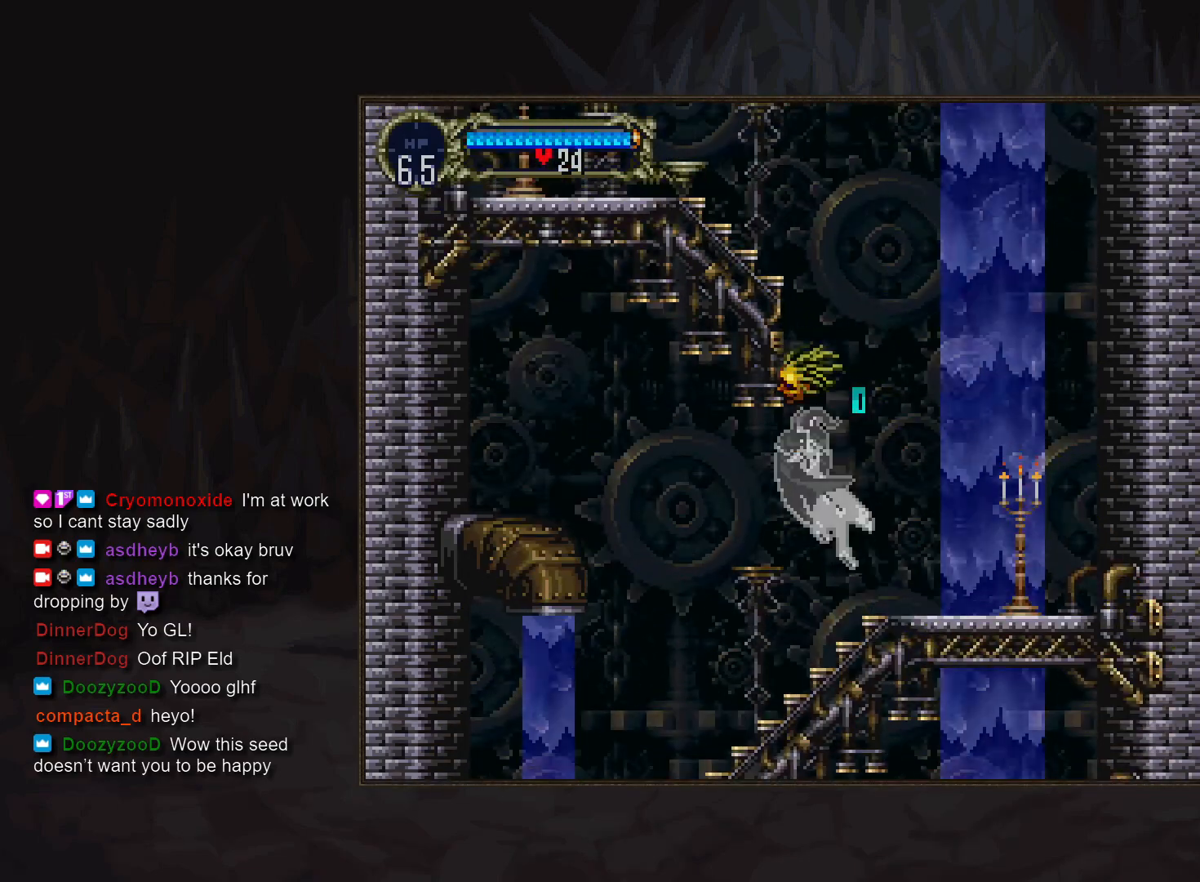
{"buttons": ["DPAD_LEFT"], "events": [[433, "DPAD_LEFT", "down"]]}
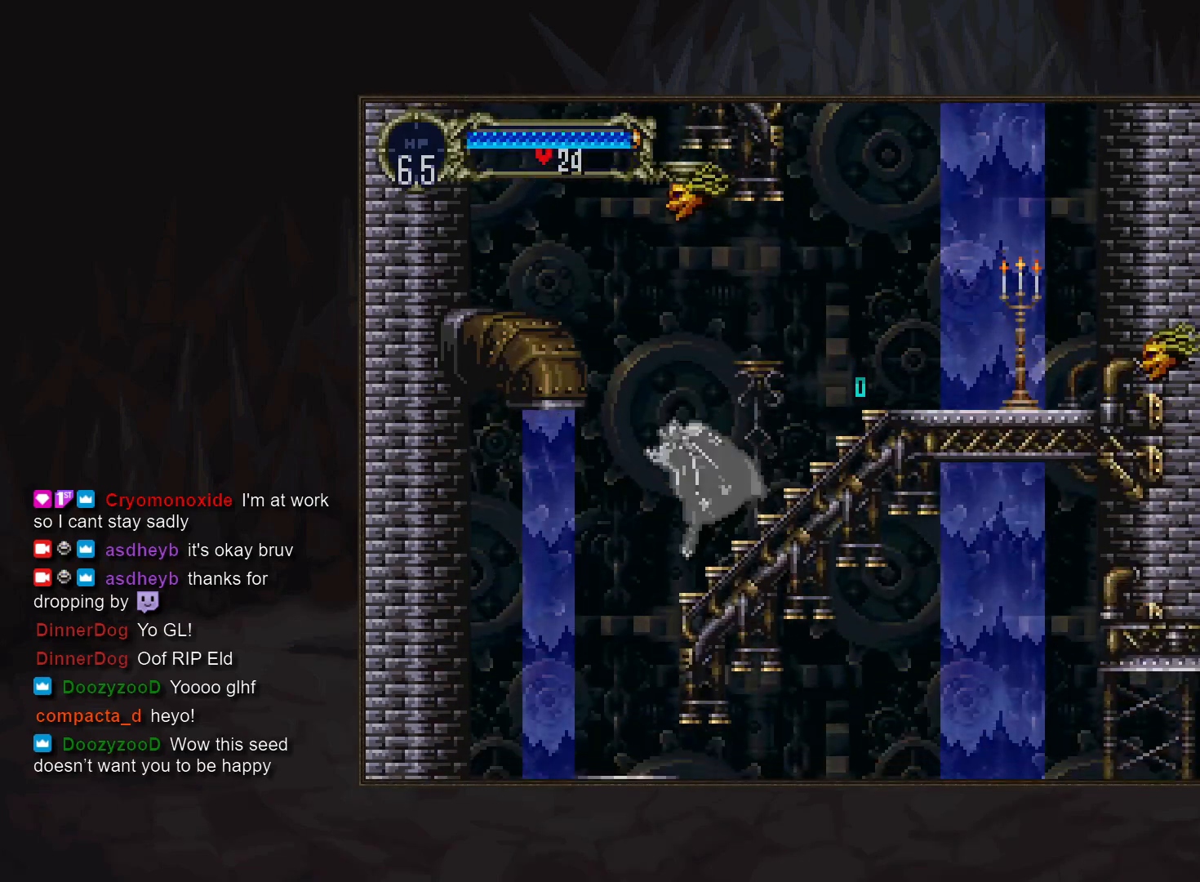
{"buttons": [], "events": [[33, "DPAD_RIGHT", "down"], [50, "DPAD_LEFT", "up"], [117, "DPAD_RIGHT", "up"], [150, "DPAD_LEFT", "down"], [233, "DPAD_RIGHT", "down"], [250, "DPAD_LEFT", "up"], [300, "DPAD_RIGHT", "up"], [333, "DPAD_LEFT", "down"], [417, "DPAD_RIGHT", "down"], [433, "DPAD_LEFT", "up"], [483, "DPAD_RIGHT", "up"]]}
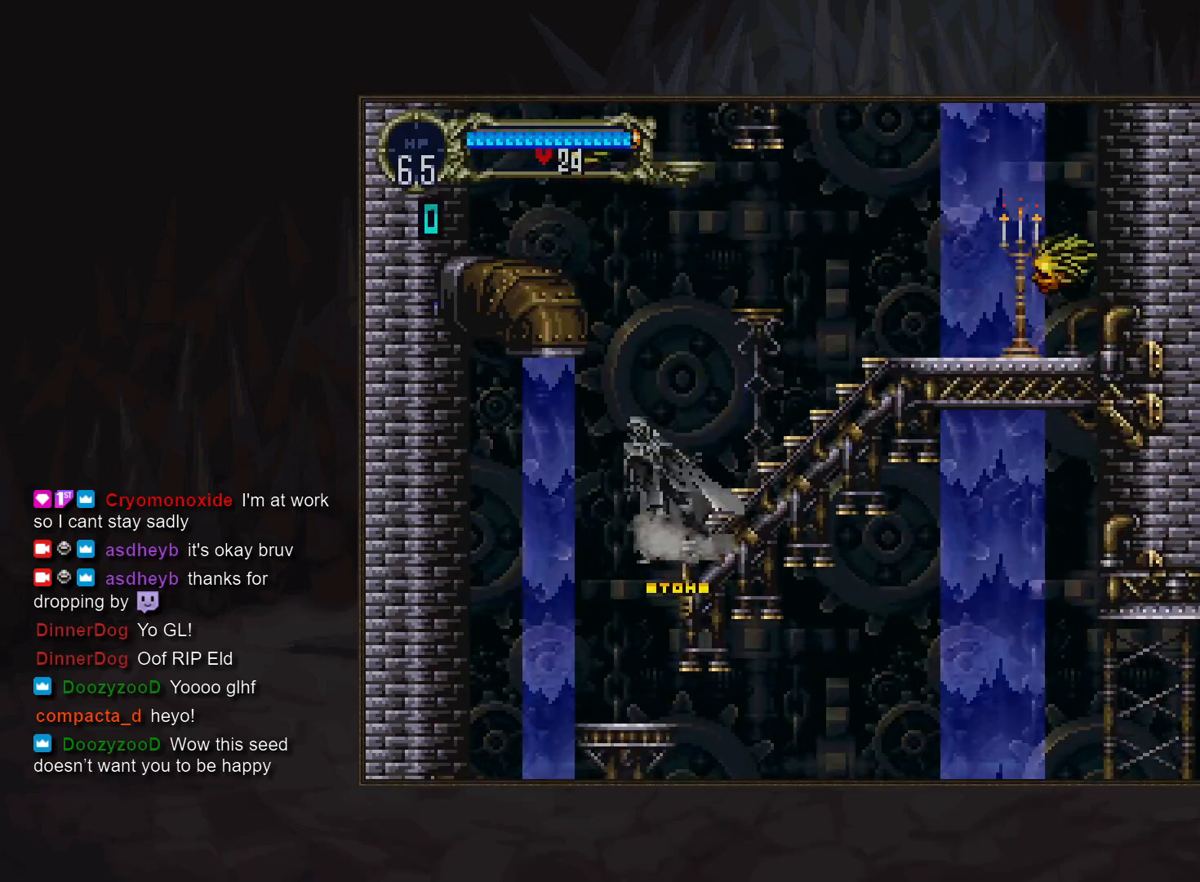
{"buttons": ["DPAD_RIGHT"], "events": [[17, "DPAD_LEFT", "down"], [83, "DPAD_RIGHT", "down"], [100, "DPAD_LEFT", "up"], [167, "DPAD_RIGHT", "up"], [183, "DPAD_LEFT", "down"], [250, "DPAD_RIGHT", "down"], [283, "DPAD_LEFT", "up"], [350, "DPAD_RIGHT", "up"], [367, "DPAD_LEFT", "down"], [433, "DPAD_RIGHT", "down"], [450, "DPAD_LEFT", "up"]]}
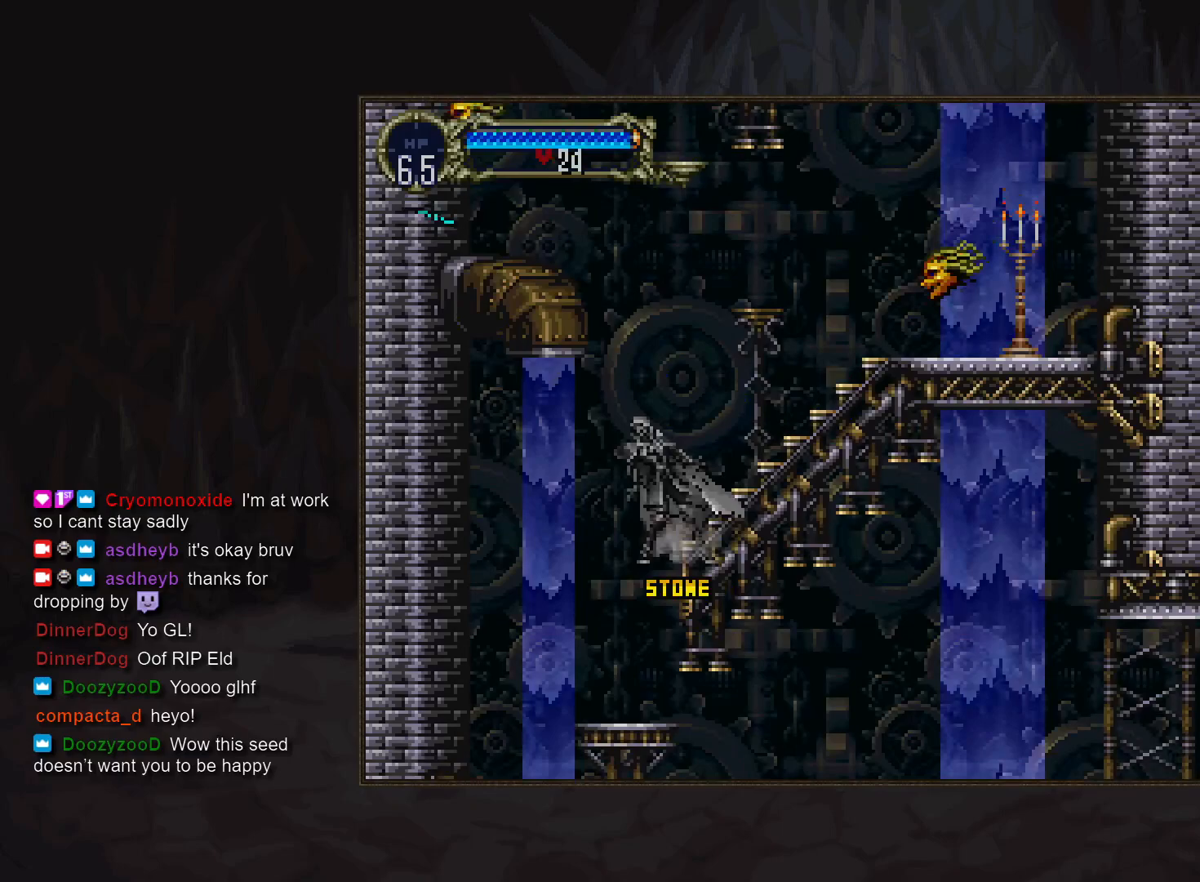
{"buttons": ["DPAD_RIGHT"], "events": [[33, "DPAD_RIGHT", "up"], [50, "DPAD_LEFT", "down"], [117, "DPAD_RIGHT", "down"], [133, "DPAD_LEFT", "up"], [200, "DPAD_RIGHT", "up"], [233, "DPAD_LEFT", "down"], [300, "DPAD_RIGHT", "down"], [317, "DPAD_LEFT", "up"], [383, "DPAD_RIGHT", "up"], [400, "DPAD_LEFT", "down"], [467, "DPAD_RIGHT", "down"], [500, "DPAD_LEFT", "up"]]}
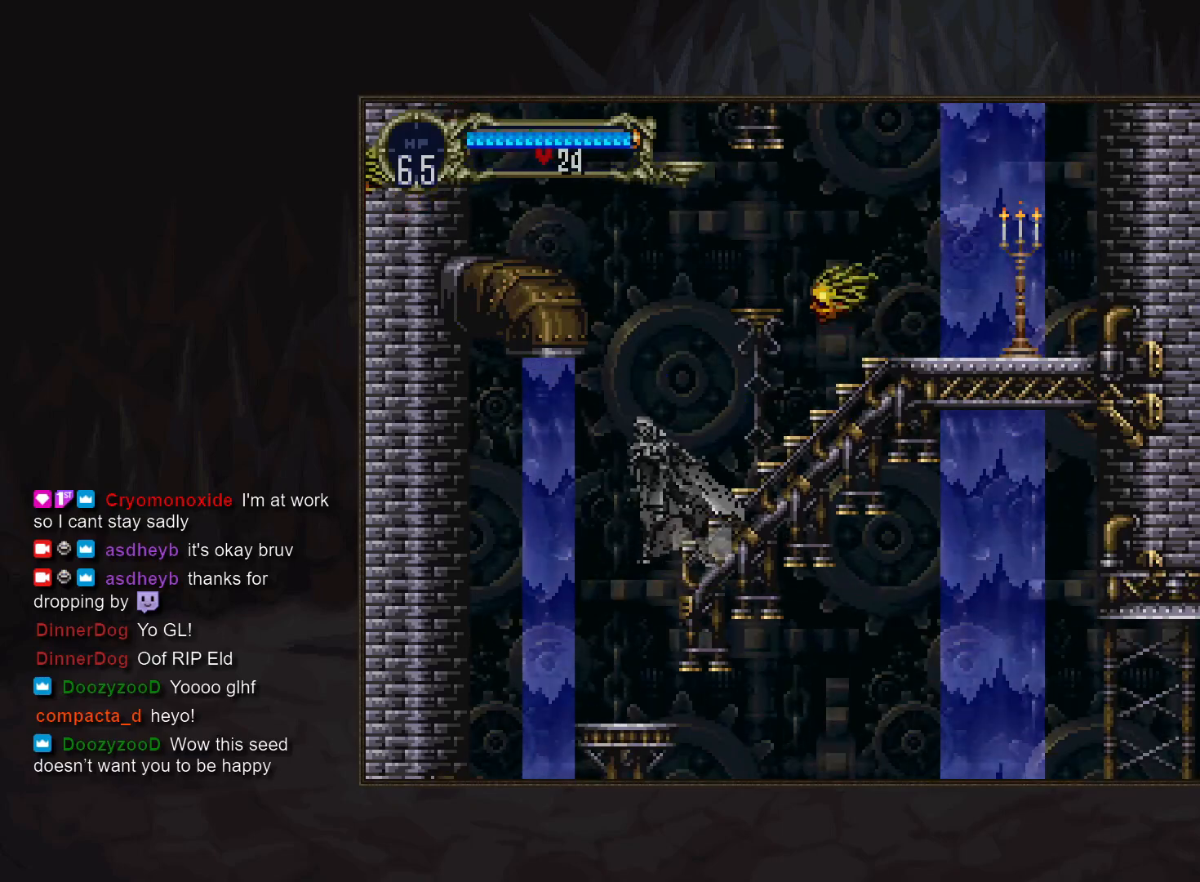
{"buttons": ["DPAD_LEFT"], "events": [[67, "DPAD_RIGHT", "up"], [83, "DPAD_LEFT", "down"], [150, "DPAD_RIGHT", "down"], [167, "DPAD_LEFT", "up"], [233, "DPAD_RIGHT", "up"], [267, "DPAD_LEFT", "down"], [333, "DPAD_RIGHT", "down"], [350, "DPAD_LEFT", "up"], [400, "DPAD_RIGHT", "up"], [433, "DPAD_LEFT", "down"]]}
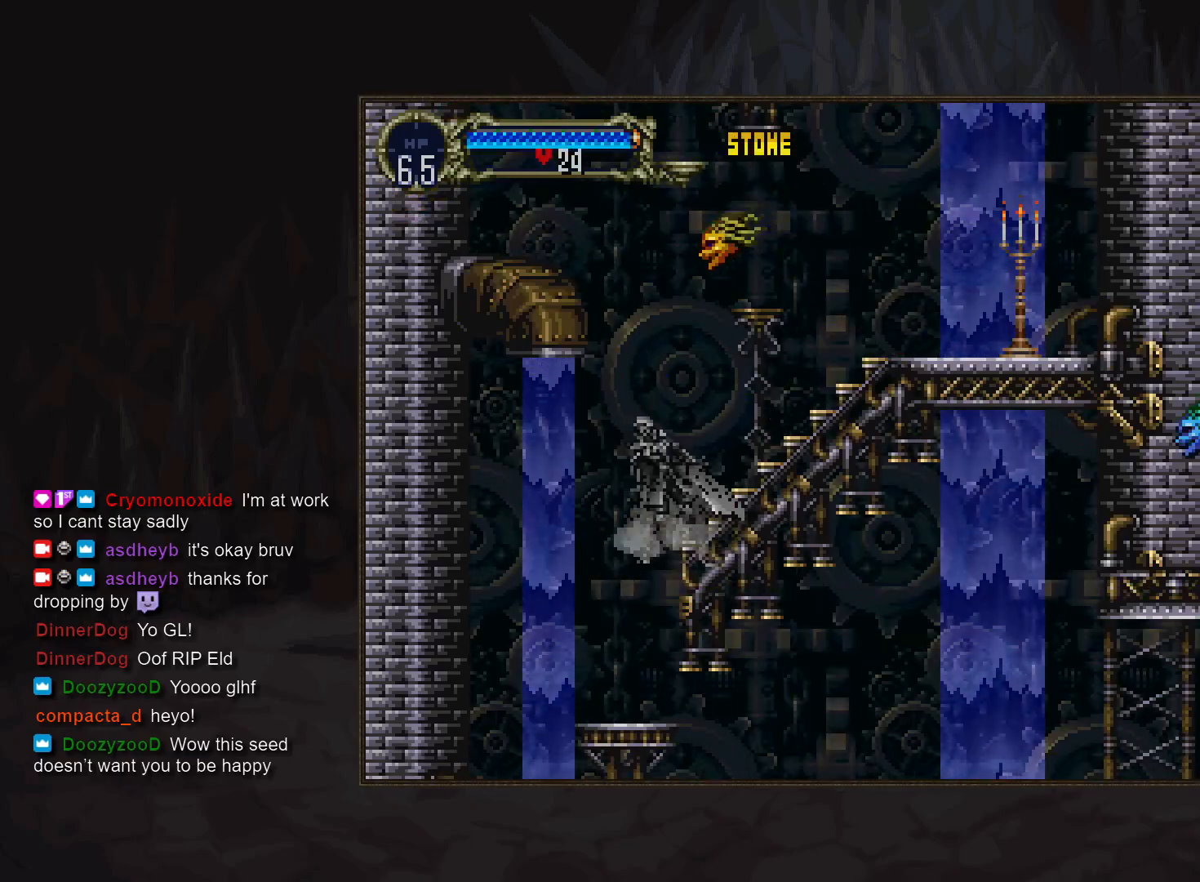
{"buttons": ["DPAD_RIGHT"], "events": [[17, "DPAD_RIGHT", "down"], [33, "DPAD_LEFT", "up"], [83, "DPAD_RIGHT", "up"], [133, "DPAD_LEFT", "down"], [183, "DPAD_RIGHT", "down"], [200, "DPAD_LEFT", "up"]]}
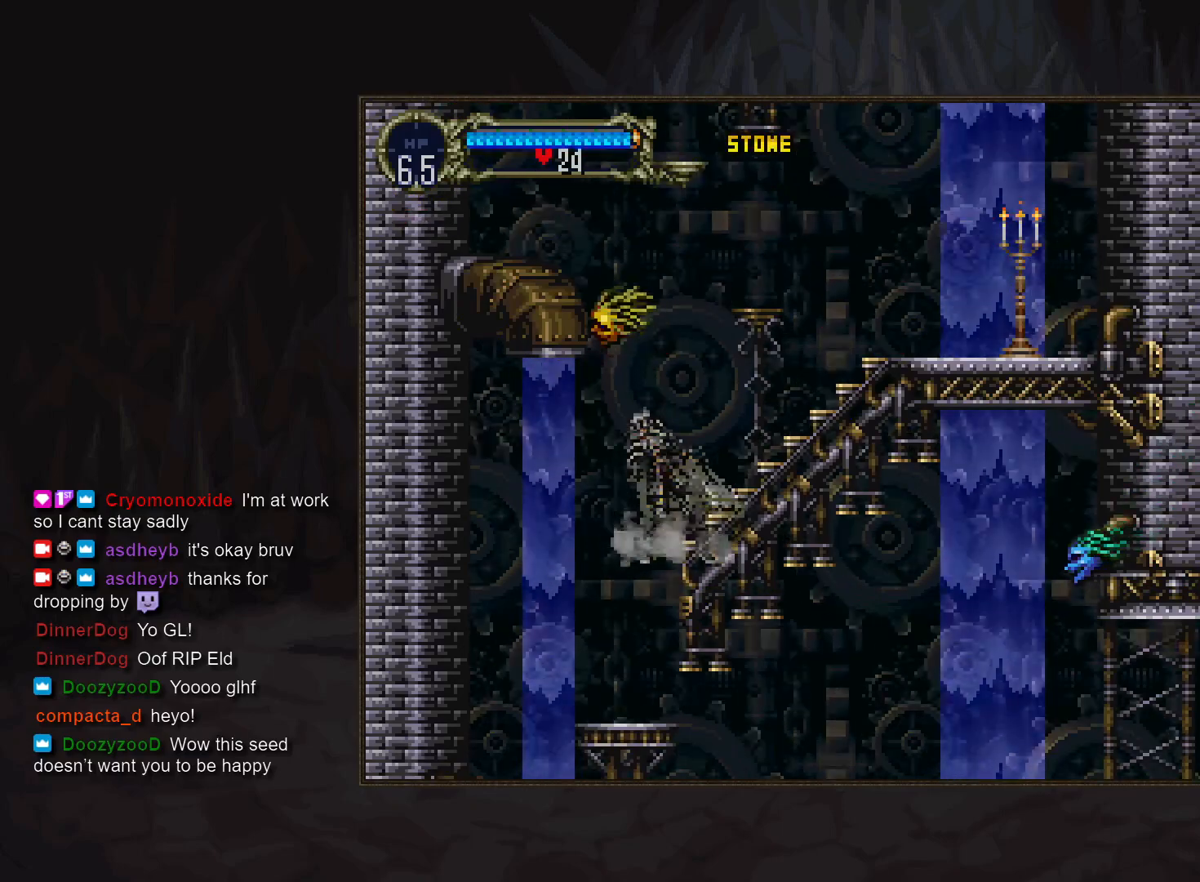
{"buttons": ["DPAD_RIGHT"], "events": []}
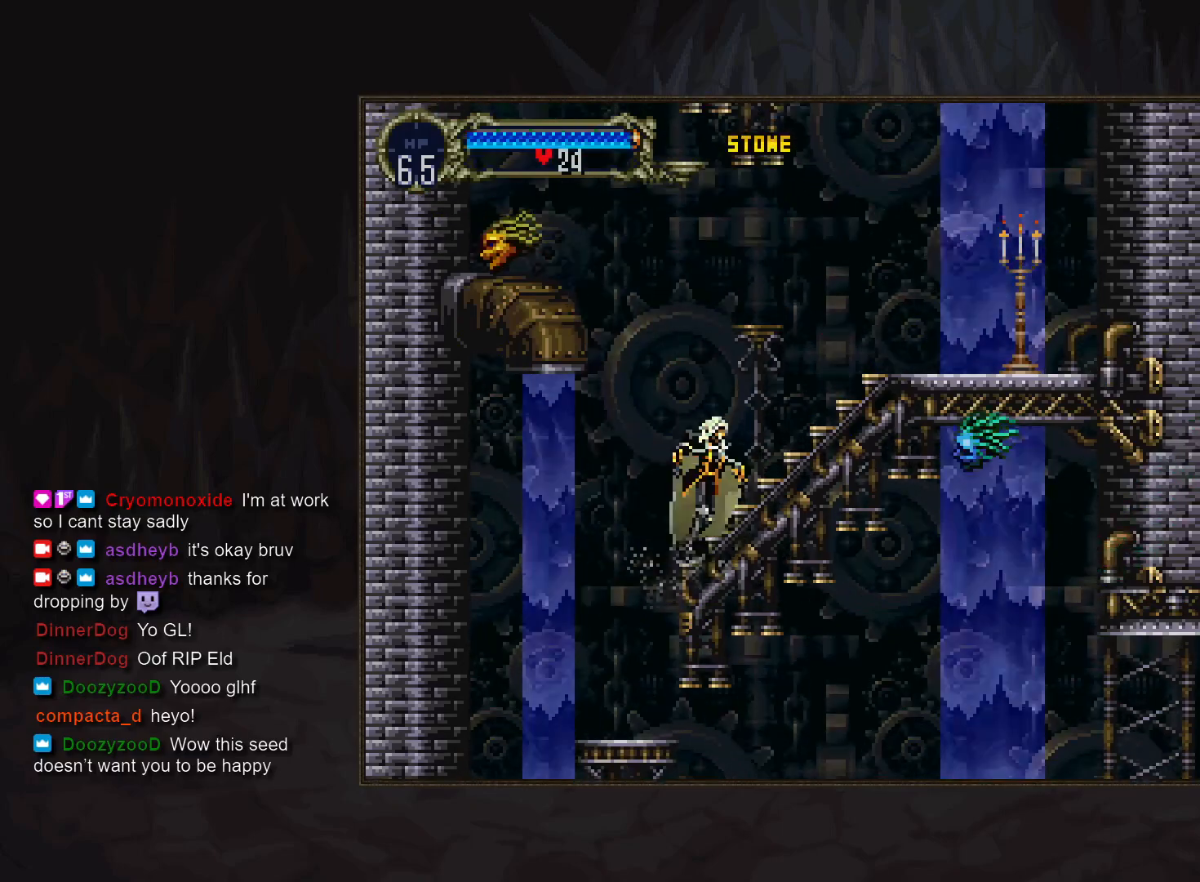
{"buttons": ["DPAD_RIGHT"], "events": []}
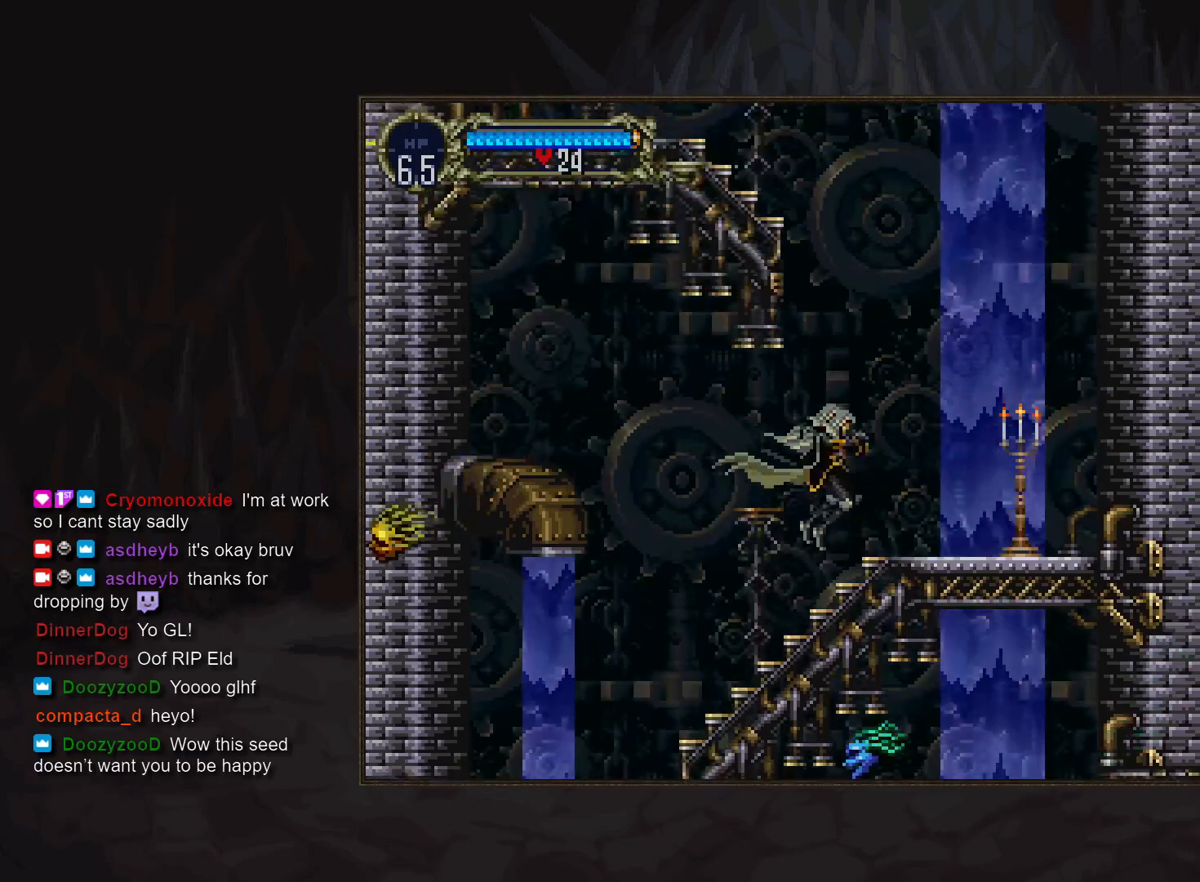
{"buttons": [], "events": [[17, "DPAD_RIGHT", "up"]]}
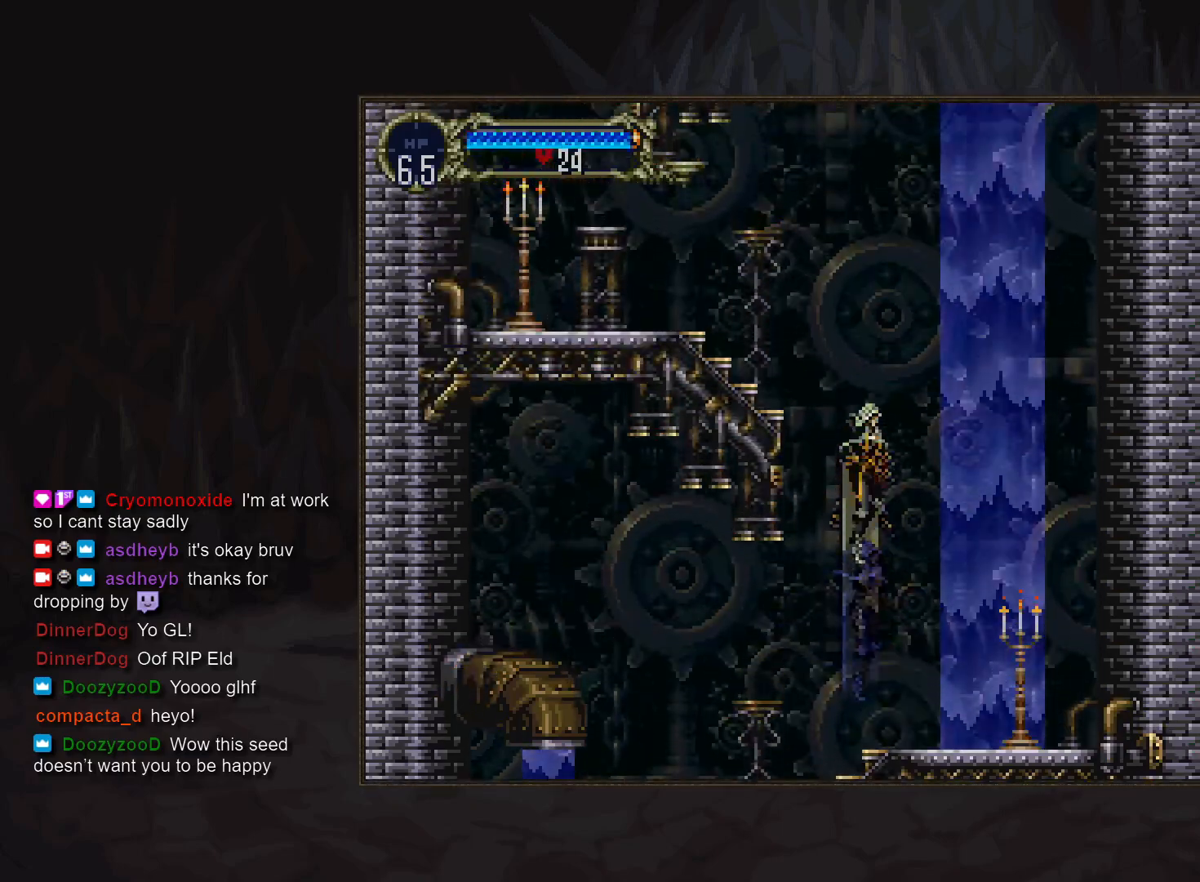
{"buttons": [], "events": []}
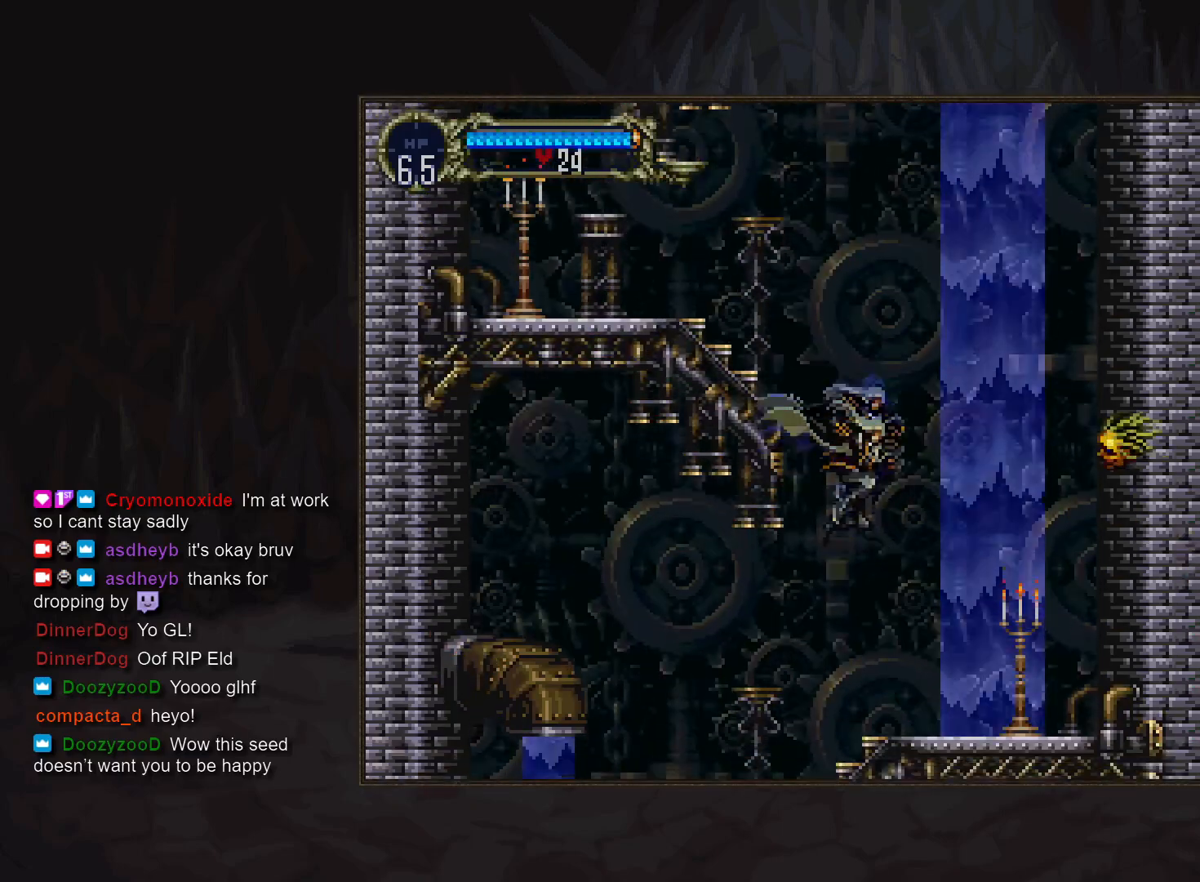
{"buttons": [], "events": []}
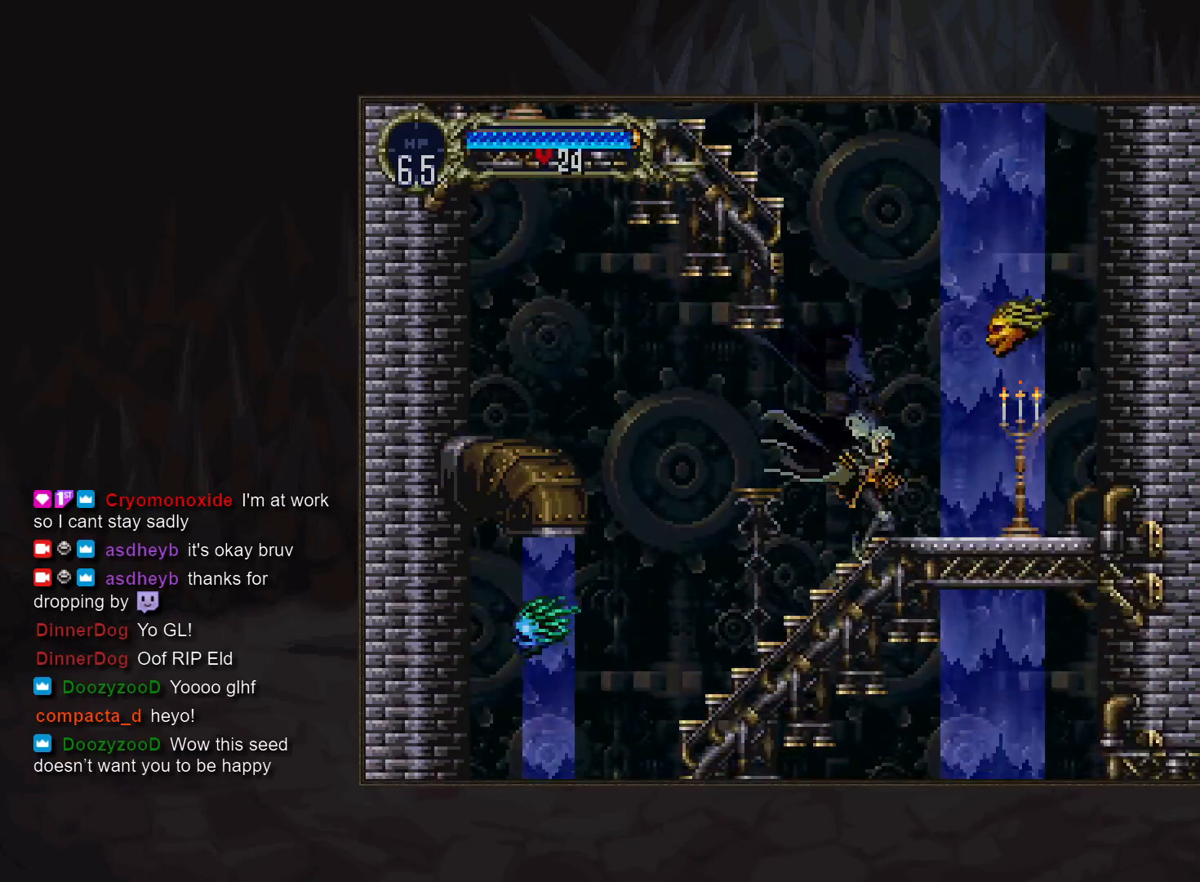
{"buttons": [], "events": []}